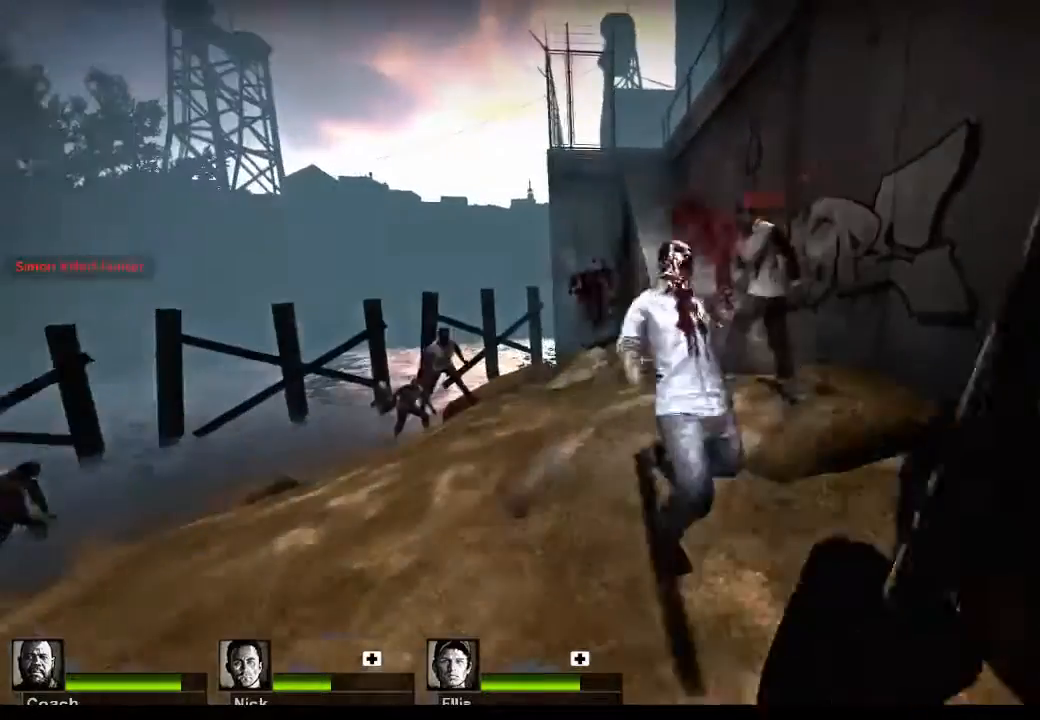
Gameplay with keyboard and mouse; each line is a JSON object with the keys and mouse buttons held at the frame after it. "events" lists presses ("down") and releases ("up") of "1", "2", "3", "4", "5", "a", "alt", "c", "caps_lock", "ctrl", "d", "e", "f", "g", "q", "r", "s", "shift", "space", "t", "tab", "v", "w", "x", "z", "mouse_left", "mouse_wheel" and "mouse_right" between this image and that frame as [ms after this image, input, new state], when the widget could be followed in between. "mouse_left", "mouse_wheel", "mouse_right" = the "left", "wheel", "right" buttons of the "mouse" list. No other keys are recorded. "wheel" means that the mouse wheel is clicked or scrolled. Not read: mouse_move.
{"keys": [], "mouse": [], "events": [[67, "w", "up"], [133, "d", "up"], [233, "mouse_left", "up"], [267, "s", "down"], [400, "s", "up"]]}
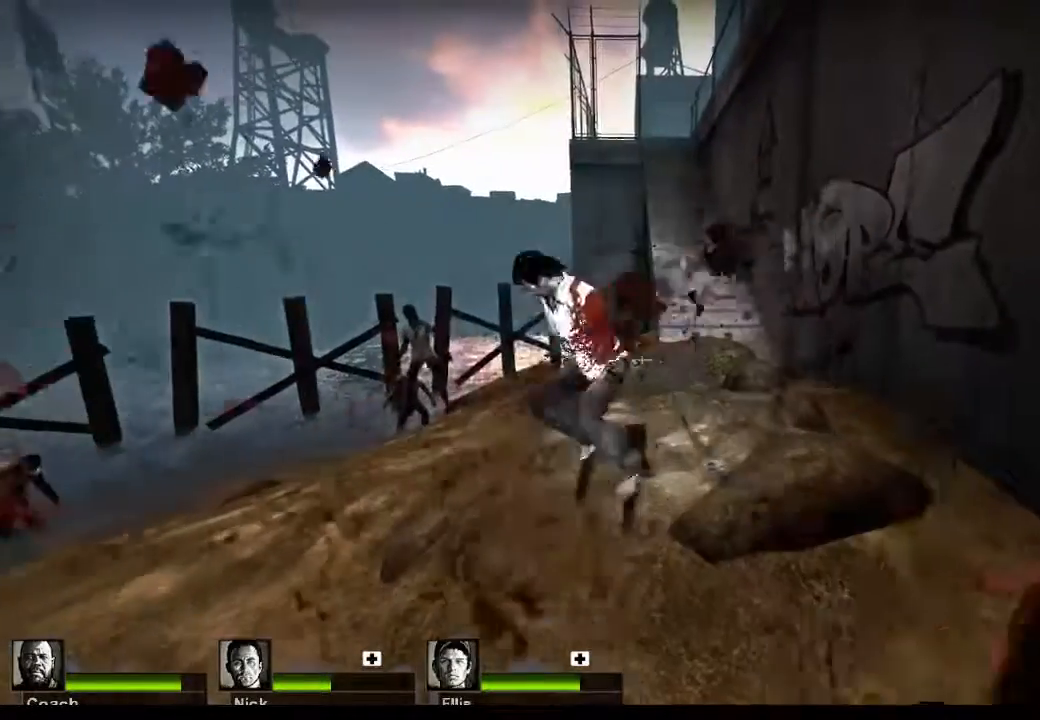
{"keys": ["w"], "mouse": [], "events": [[467, "w", "down"]]}
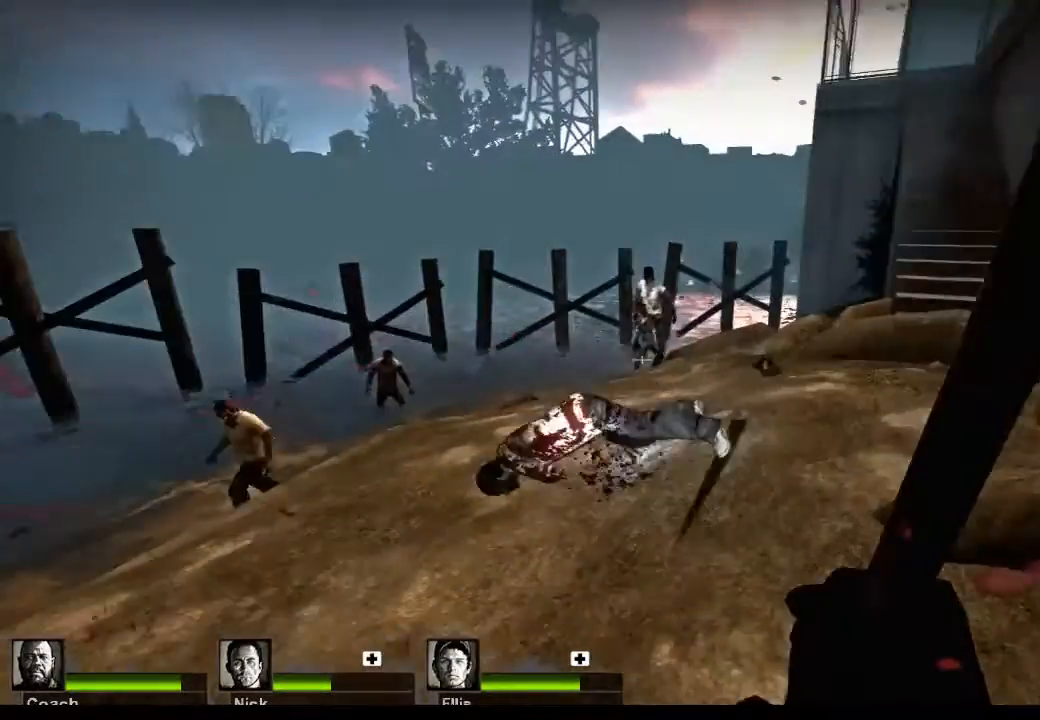
{"keys": ["d", "w"], "mouse": [], "events": [[67, "d", "down"], [167, "w", "up"], [333, "w", "down"]]}
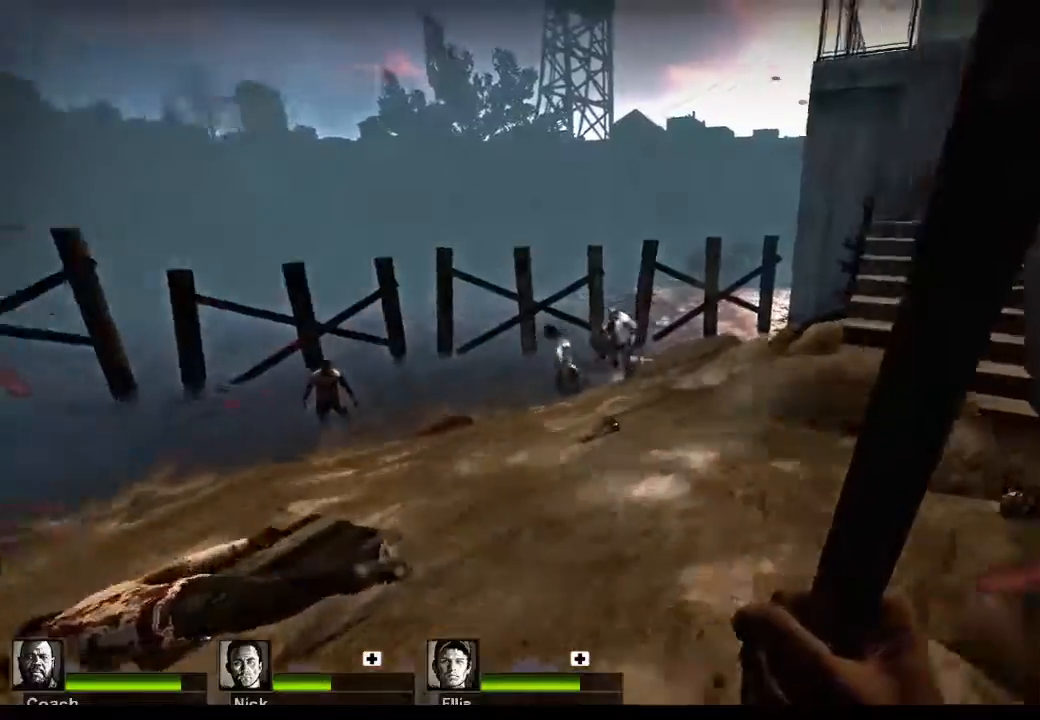
{"keys": ["w"], "mouse": [], "events": [[33, "d", "up"]]}
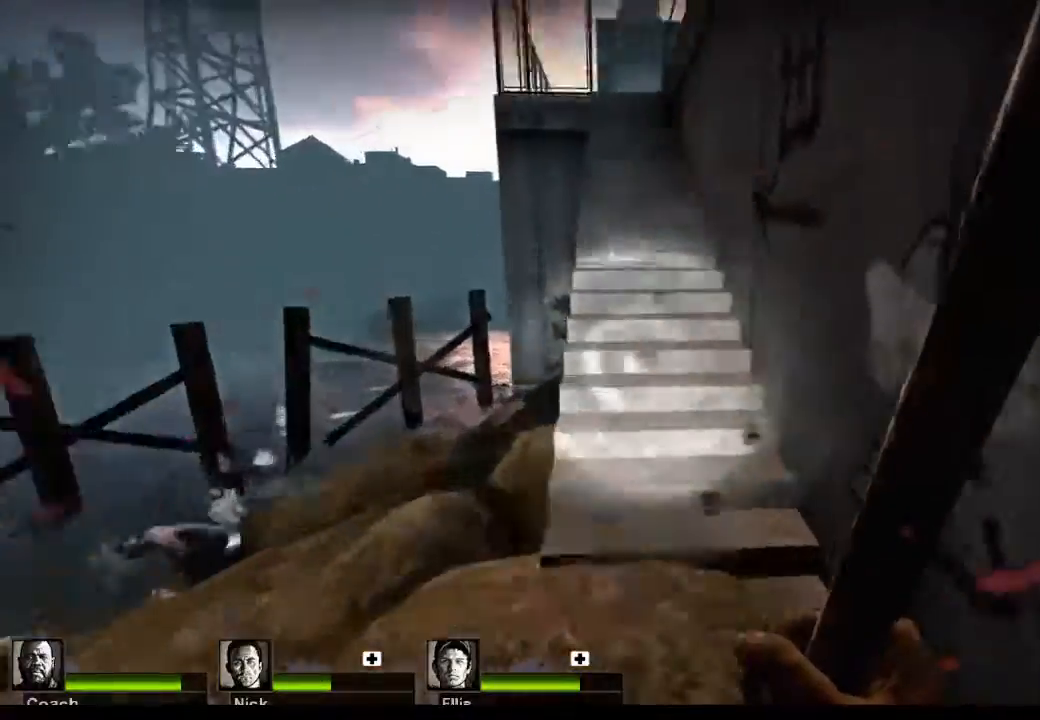
{"keys": ["w"], "mouse": [], "events": []}
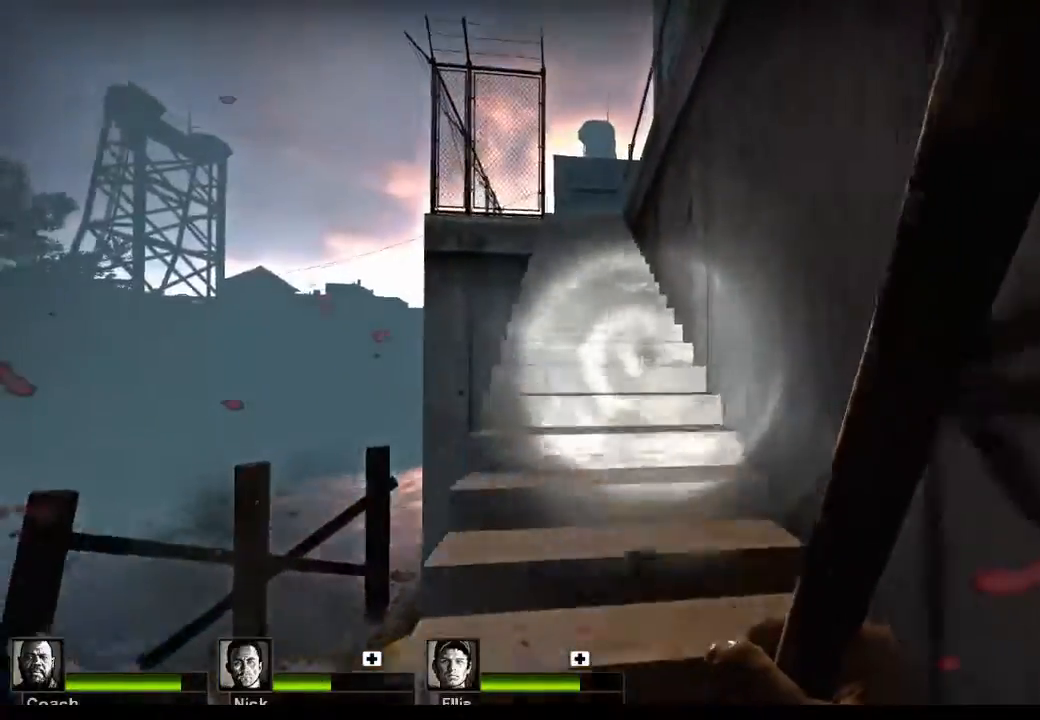
{"keys": ["w"], "mouse": [], "events": []}
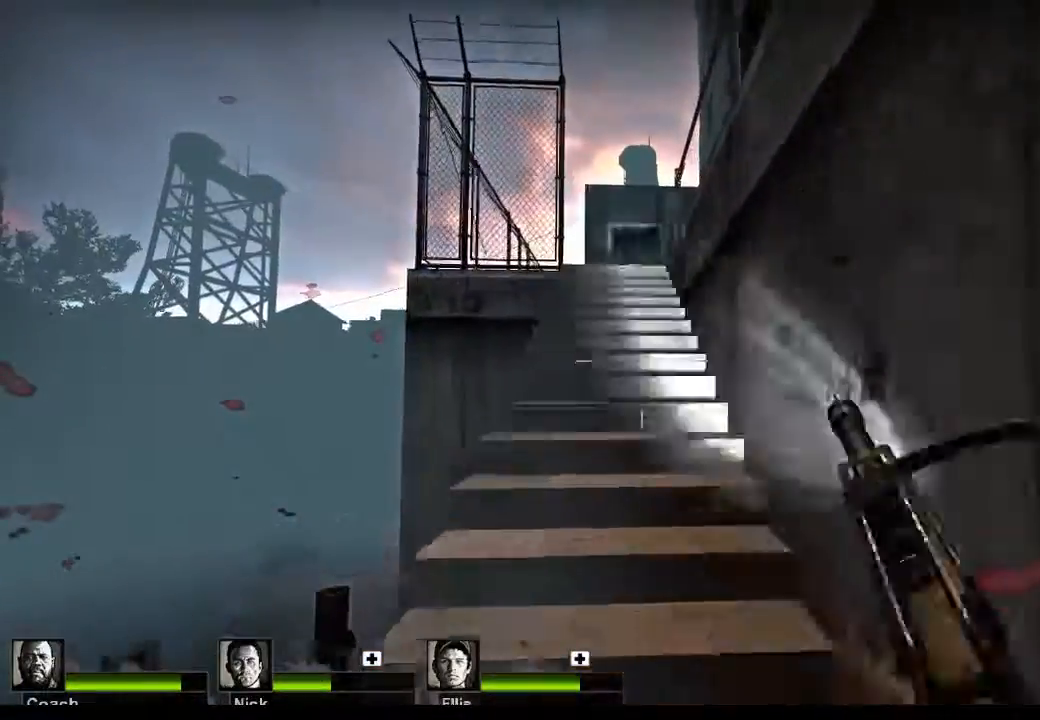
{"keys": ["w"], "mouse": [], "events": []}
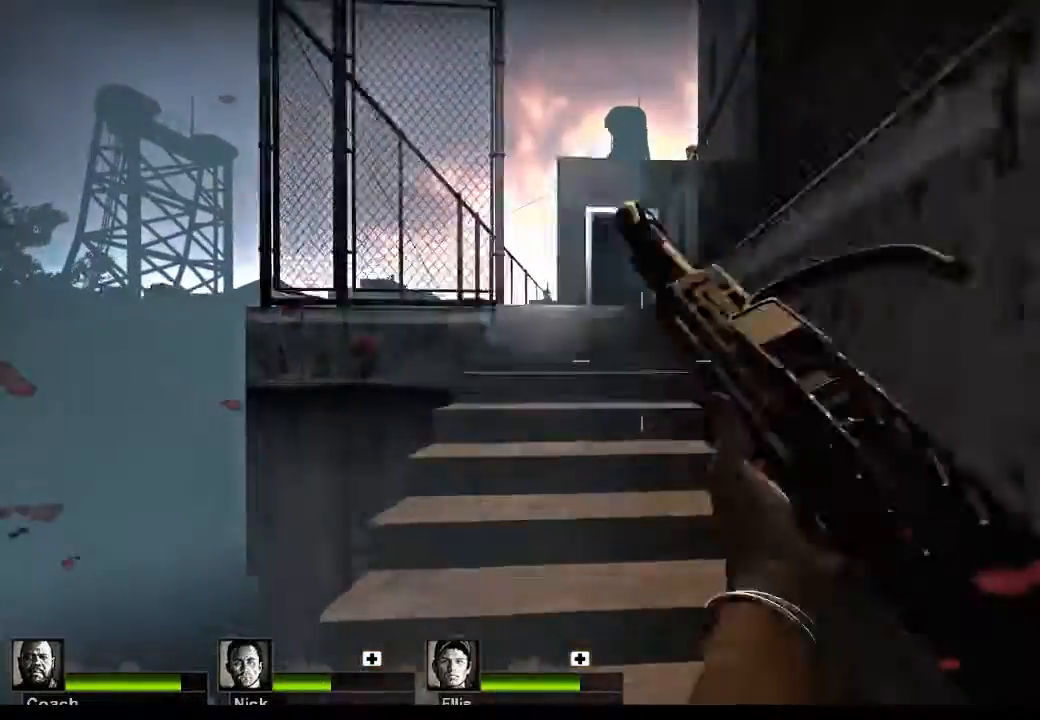
{"keys": ["w"], "mouse": [], "events": []}
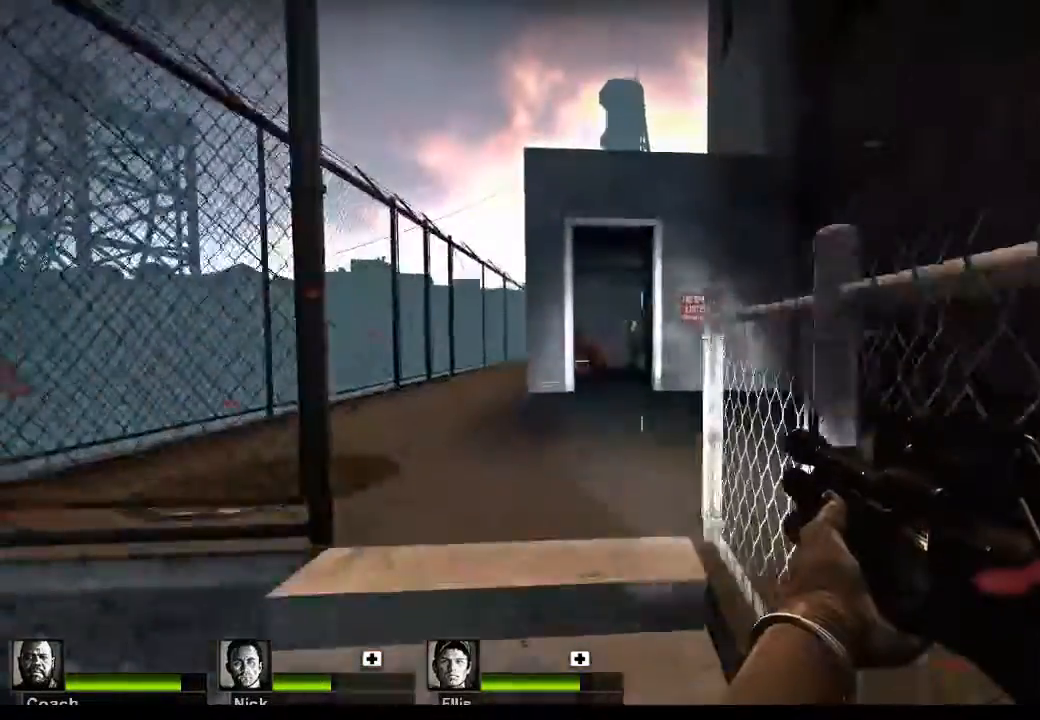
{"keys": ["a", "w"], "mouse": ["left"], "events": [[333, "mouse_left", "down"], [500, "a", "down"]]}
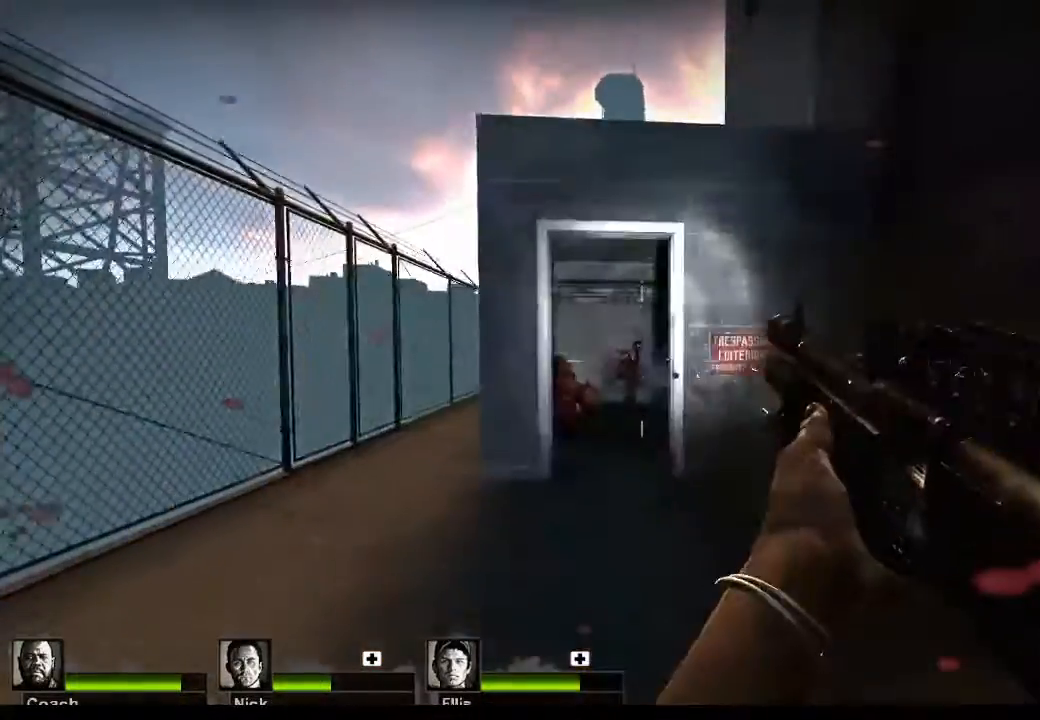
{"keys": ["a"], "mouse": ["left"], "events": [[33, "mouse_left", "up"], [467, "mouse_left", "down"], [500, "w", "up"]]}
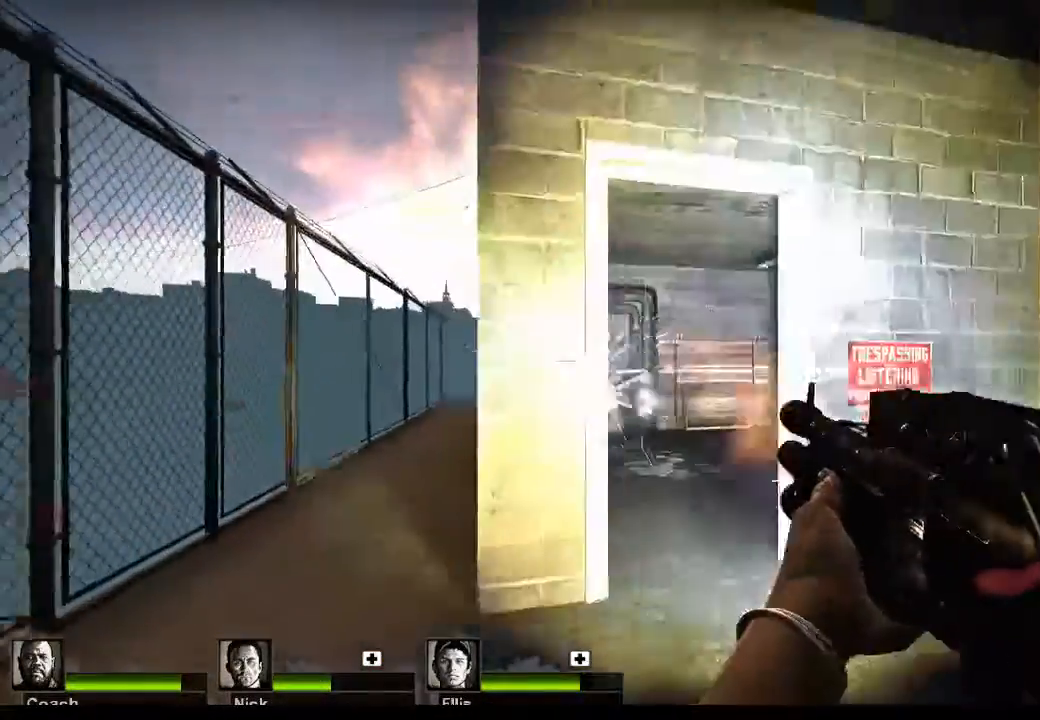
{"keys": ["a"], "mouse": [], "events": [[100, "mouse_left", "up"]]}
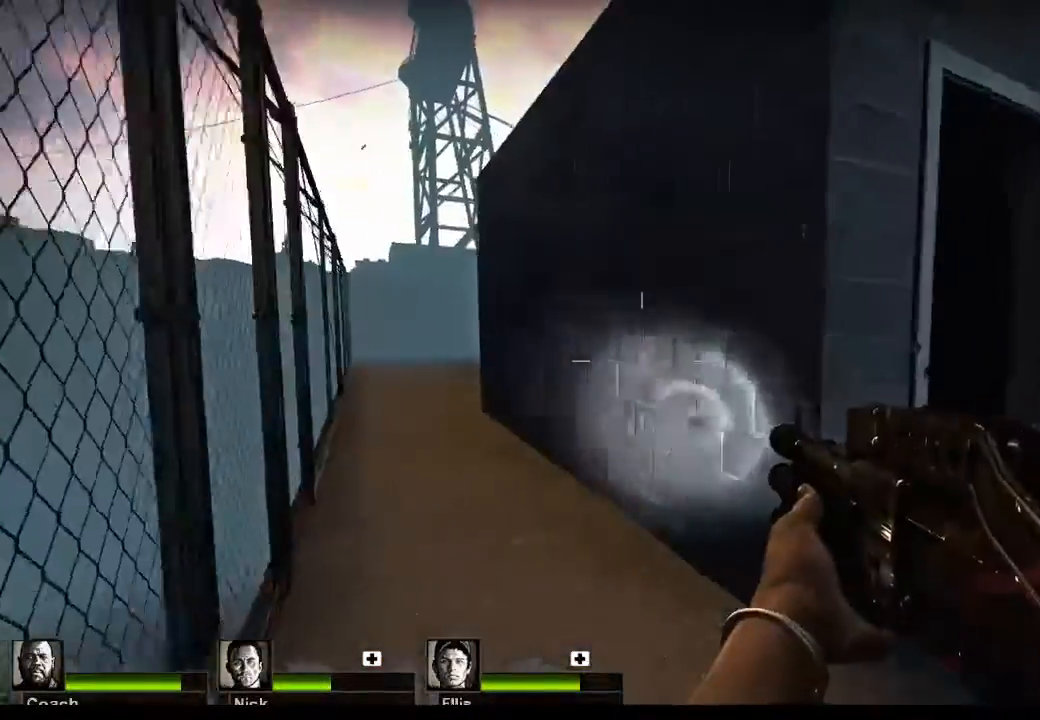
{"keys": [], "mouse": [], "events": [[267, "a", "up"]]}
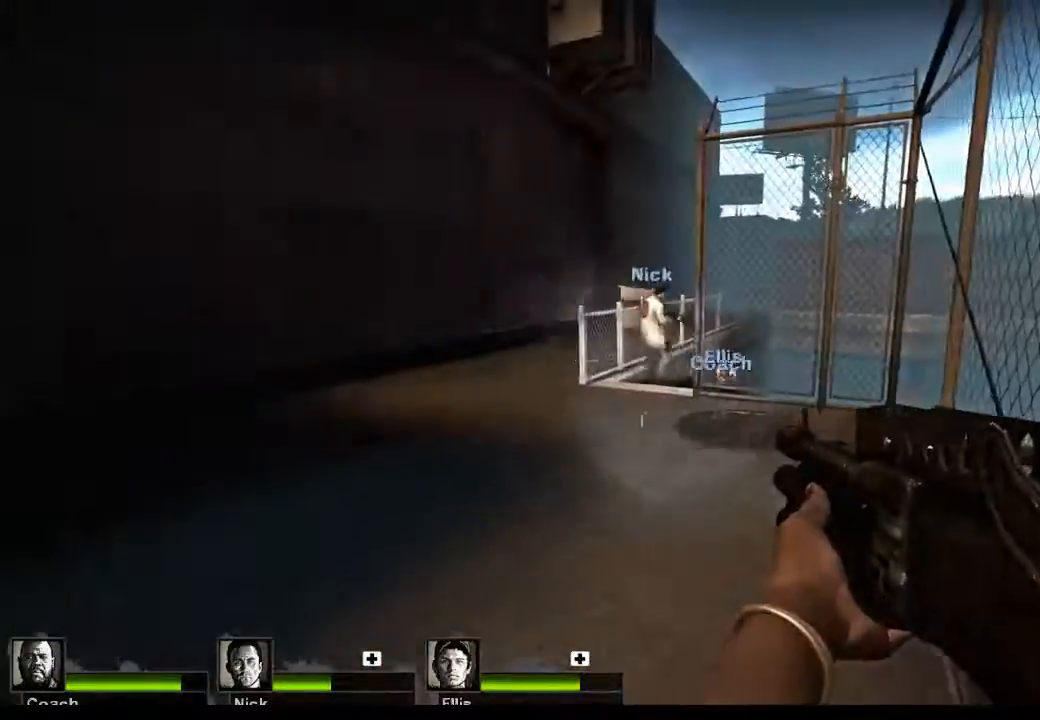
{"keys": ["a", "w"], "mouse": [], "events": [[267, "a", "down"], [333, "w", "down"]]}
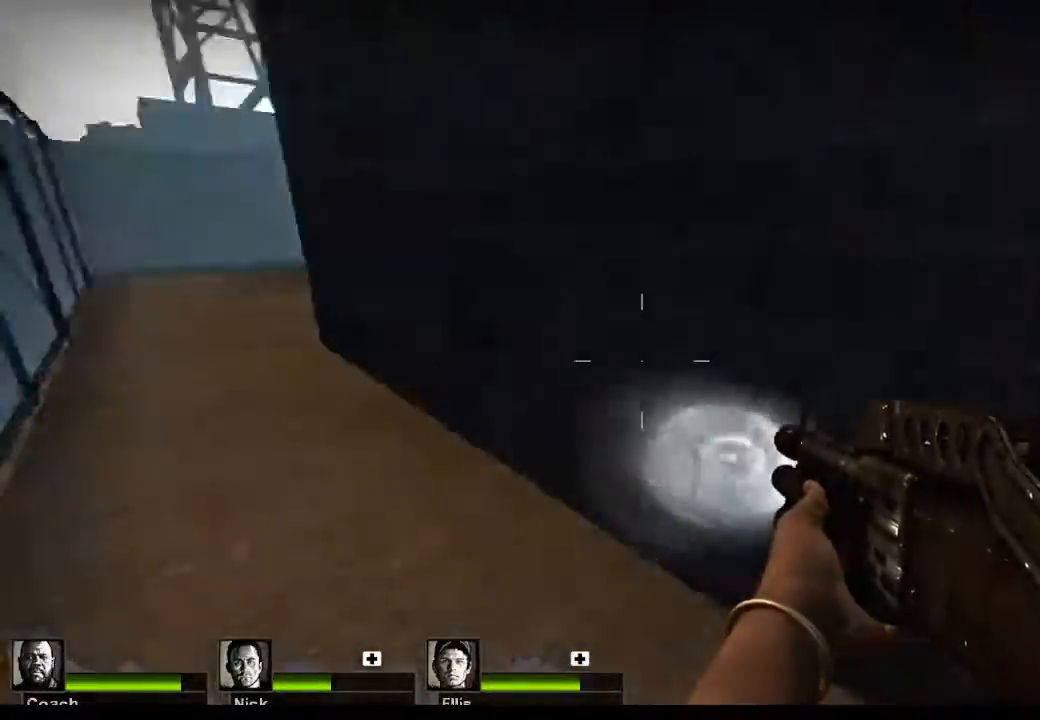
{"keys": ["a", "w"], "mouse": [], "events": []}
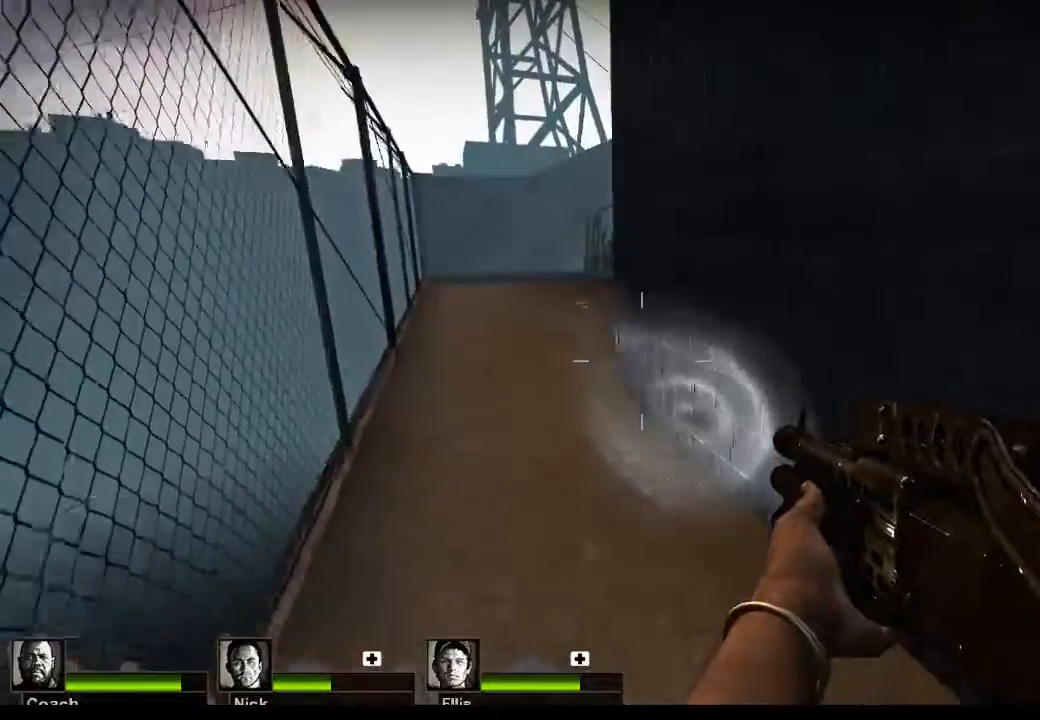
{"keys": ["a", "w"], "mouse": [], "events": []}
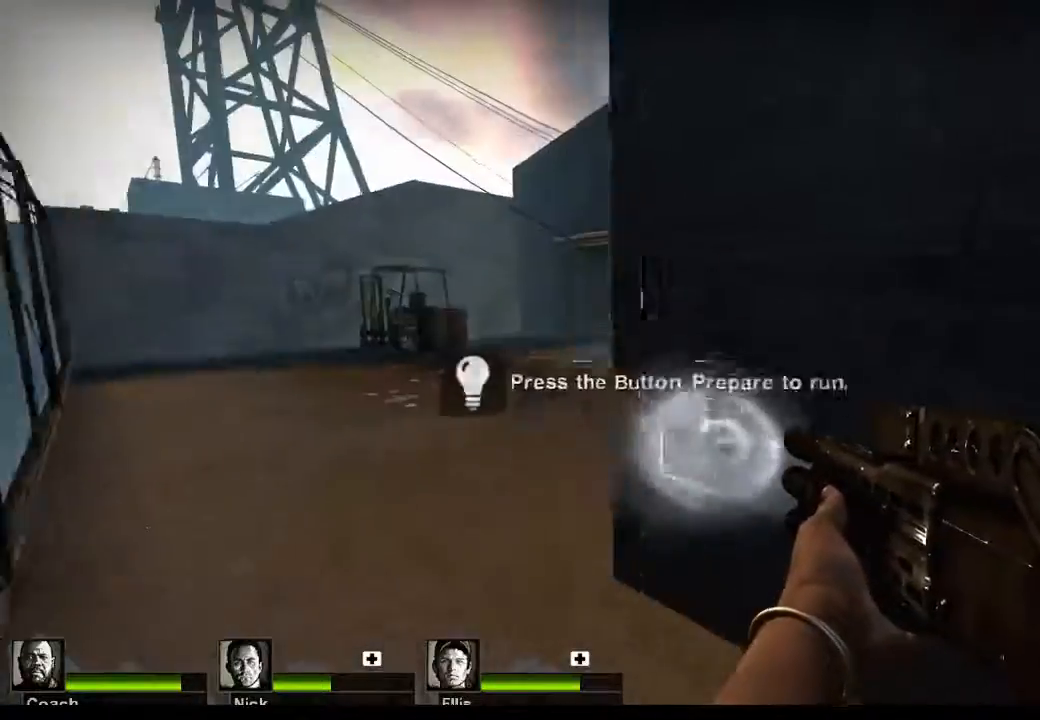
{"keys": [], "mouse": [], "events": [[167, "a", "up"], [267, "w", "up"]]}
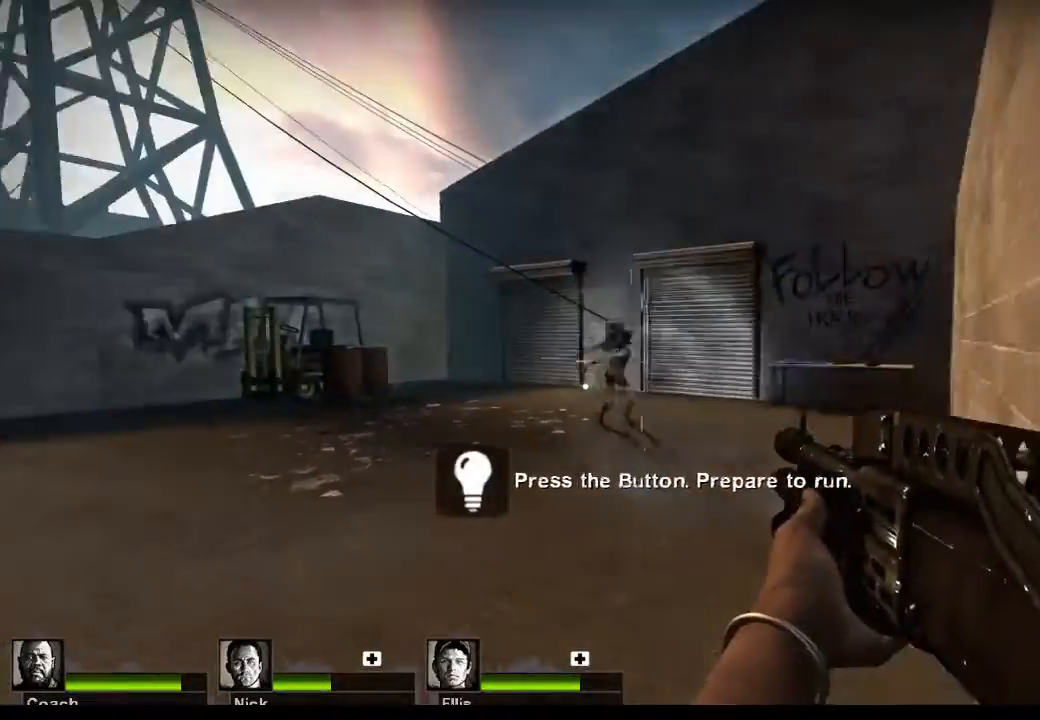
{"keys": [], "mouse": [], "events": [[33, "mouse_left", "down"], [300, "mouse_left", "up"], [300, "w", "down"], [467, "w", "up"]]}
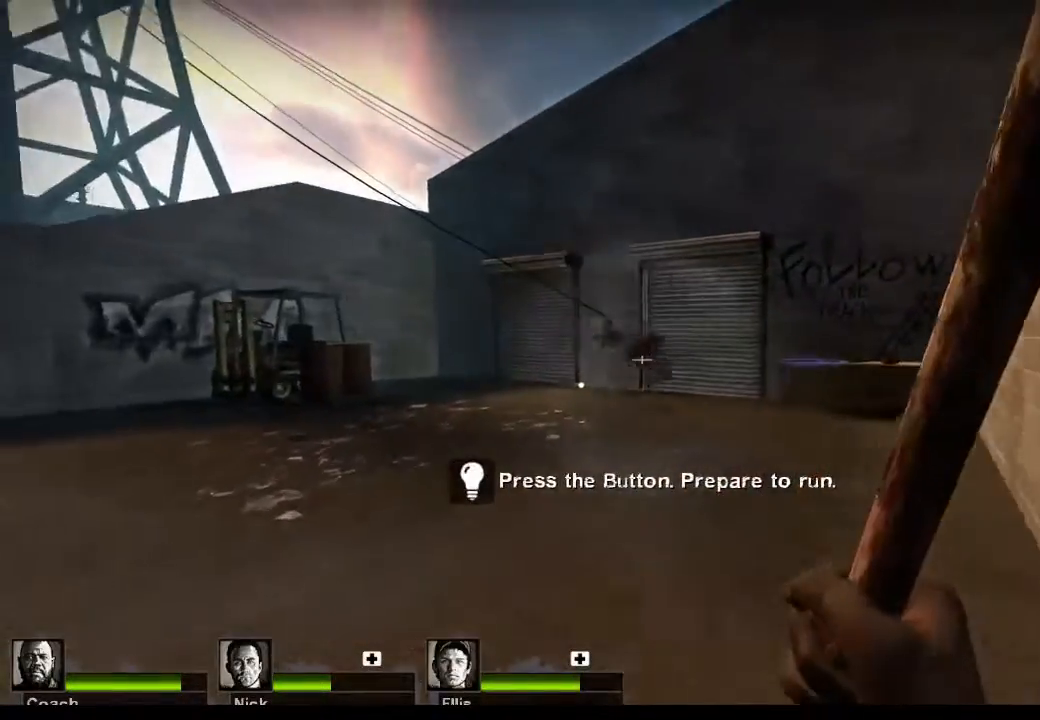
{"keys": ["w"], "mouse": [], "events": [[200, "w", "down"]]}
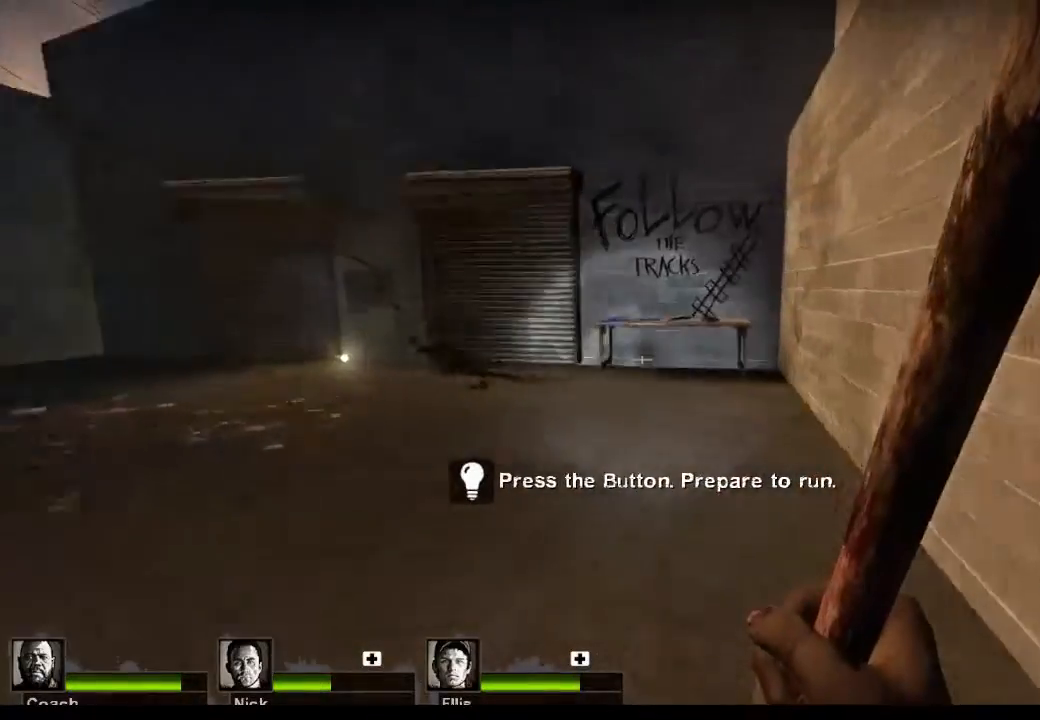
{"keys": ["w"], "mouse": [], "events": []}
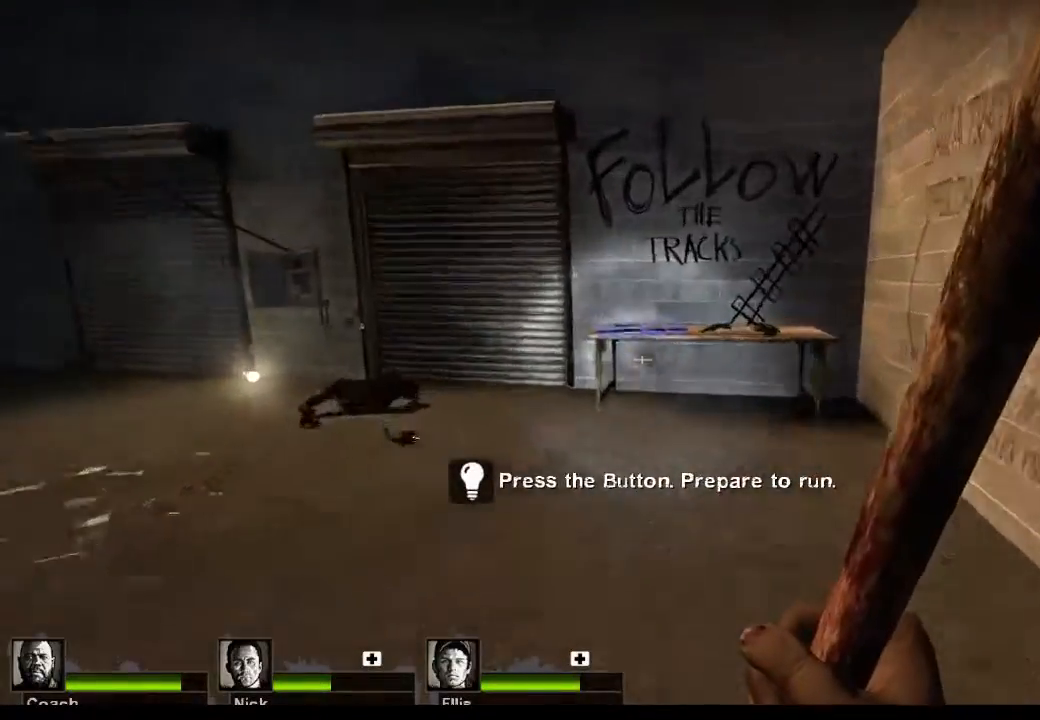
{"keys": ["w"], "mouse": [], "events": []}
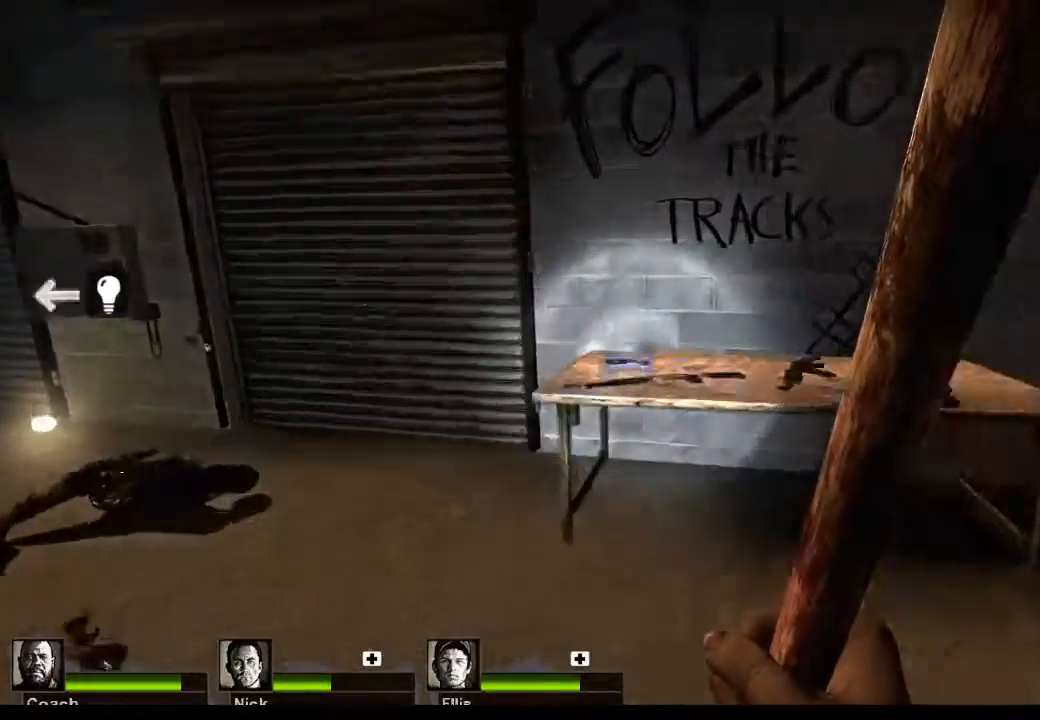
{"keys": [], "mouse": [], "events": [[67, "w", "up"], [167, "e", "down"], [200, "e", "up"]]}
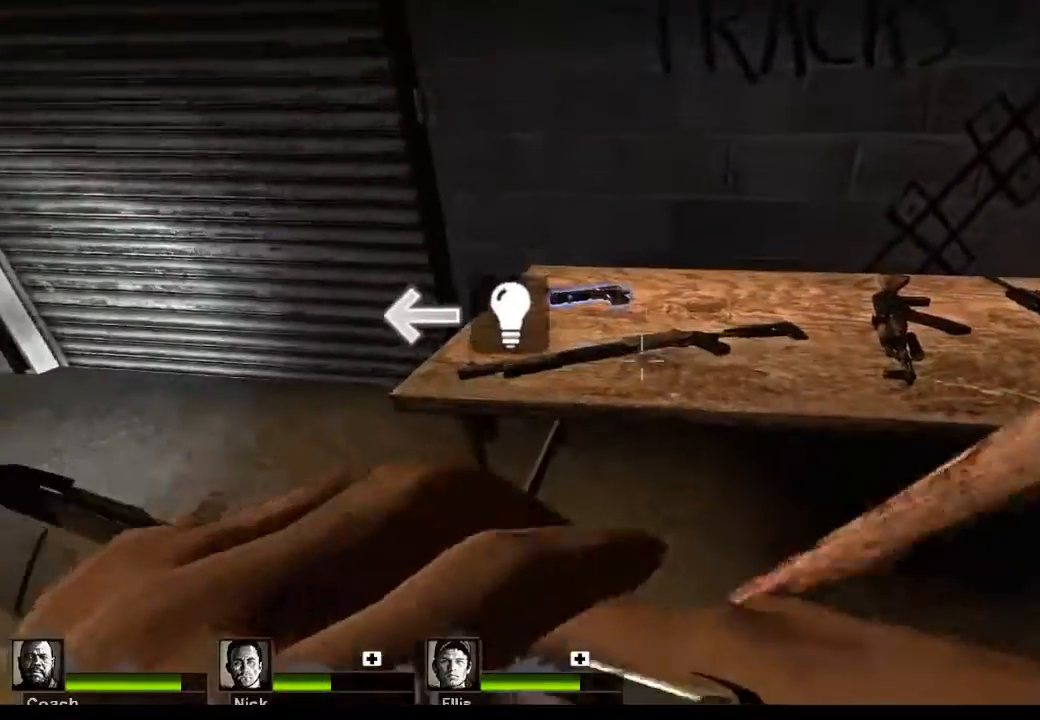
{"keys": [], "mouse": [], "events": [[67, "e", "down"], [167, "e", "up"]]}
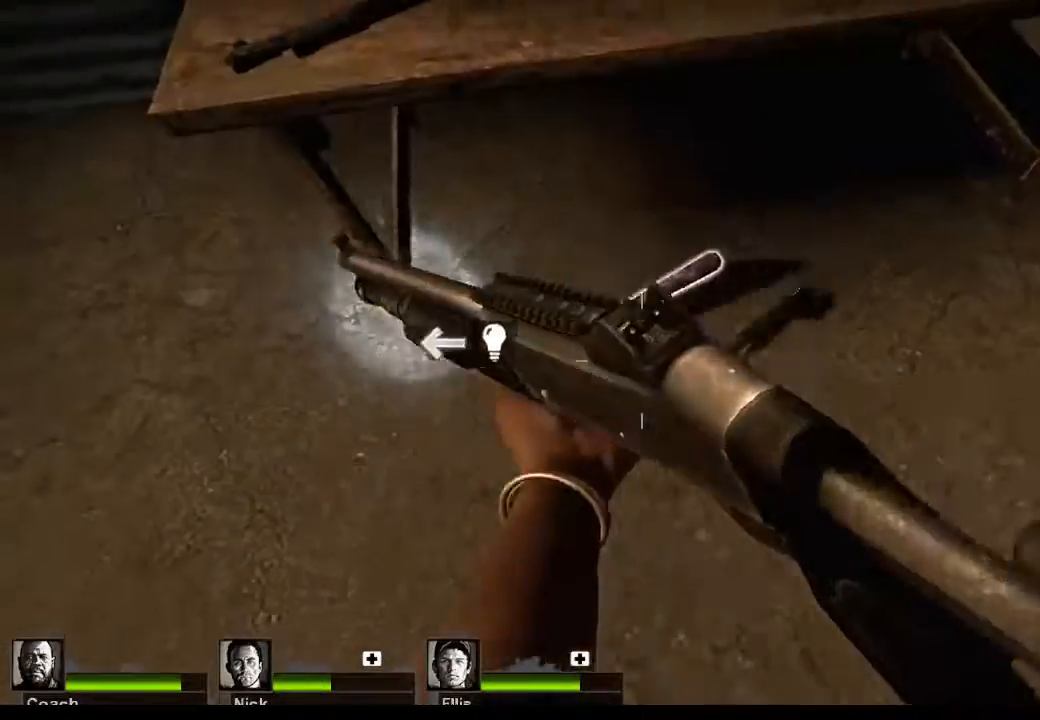
{"keys": ["d"], "mouse": [], "events": [[67, "e", "down"], [133, "e", "up"], [467, "d", "down"]]}
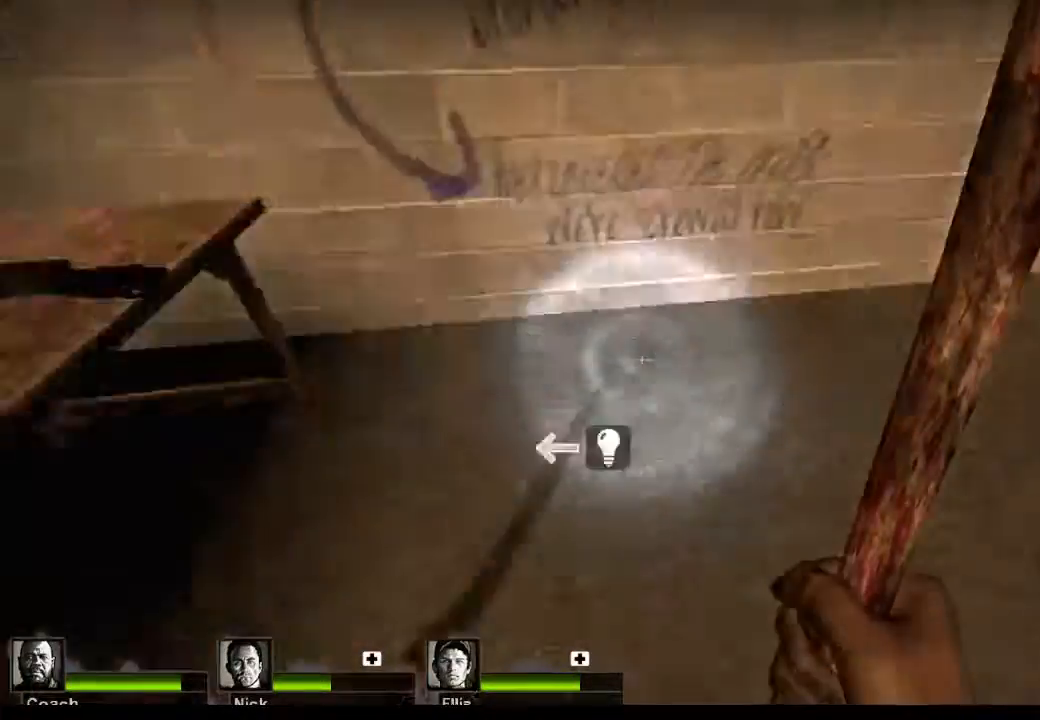
{"keys": ["d", "w"], "mouse": [], "events": [[67, "w", "down"]]}
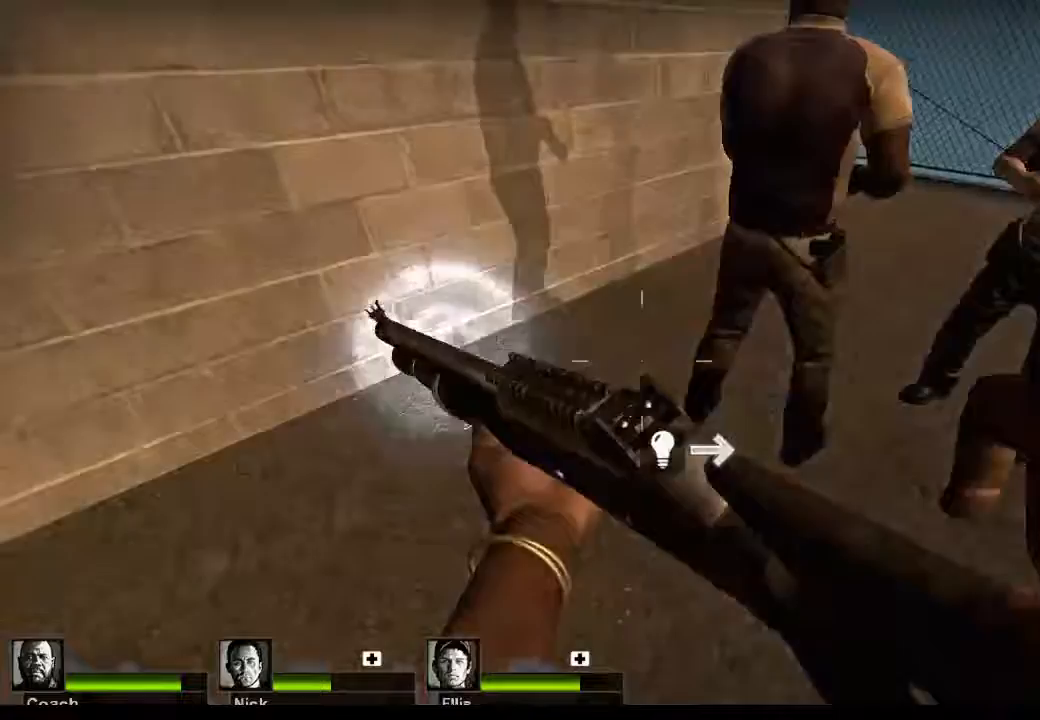
{"keys": ["w"], "mouse": [], "events": [[267, "d", "up"], [367, "r", "down"], [467, "r", "up"]]}
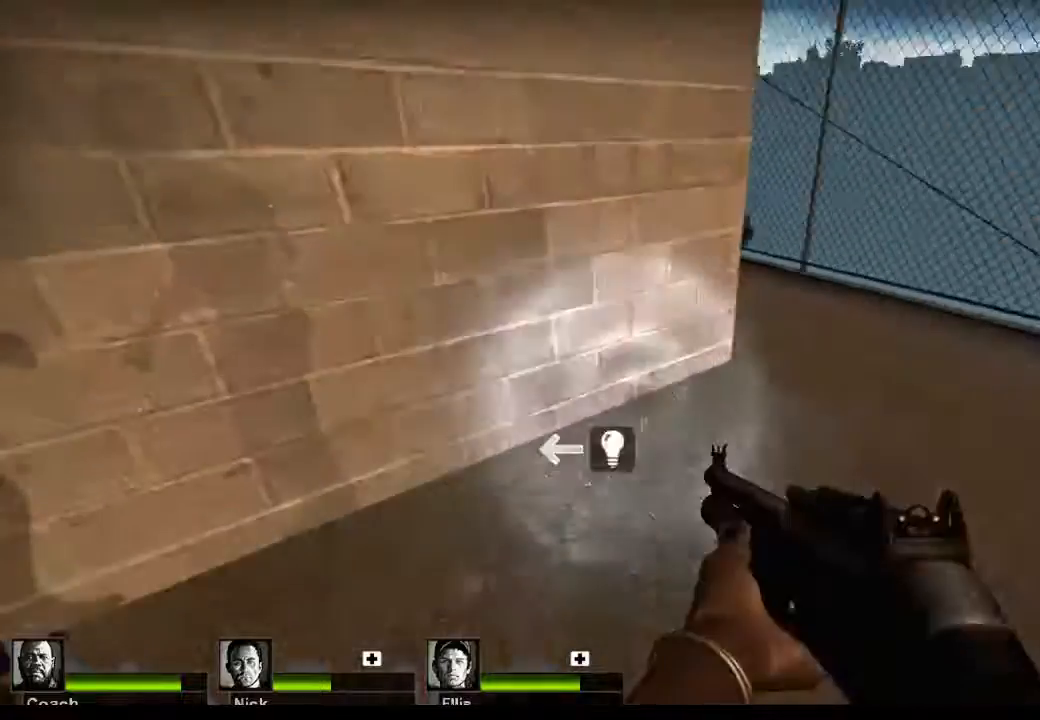
{"keys": ["d", "w"], "mouse": [], "events": [[133, "d", "down"]]}
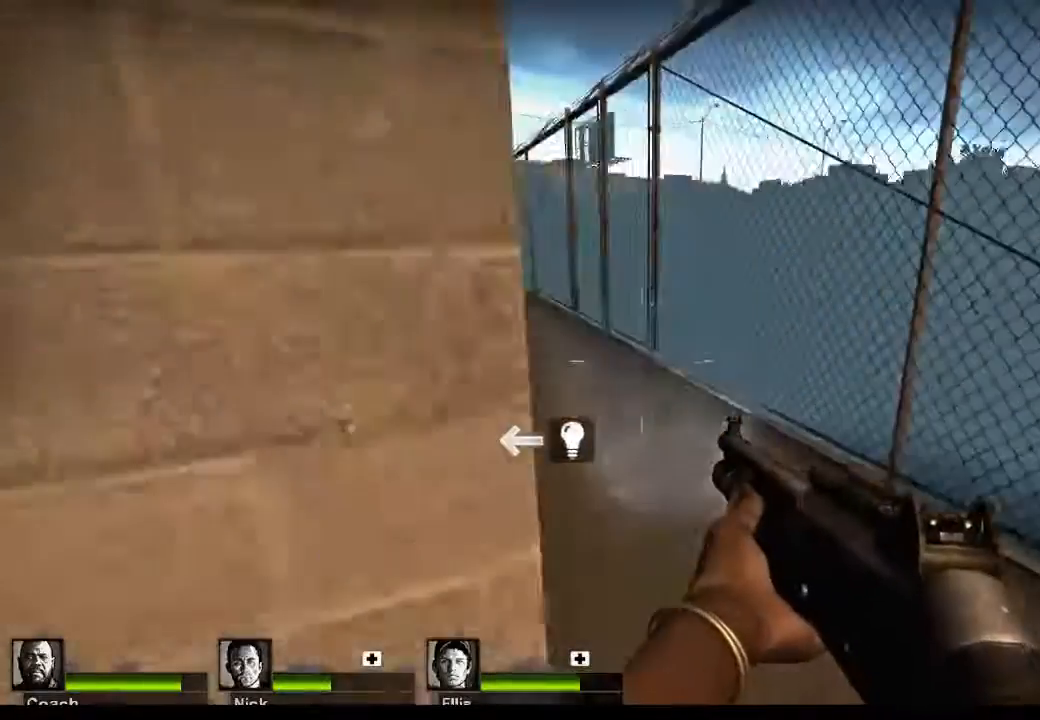
{"keys": ["w"], "mouse": [], "events": [[33, "d", "up"], [33, "w", "up"], [100, "mouse_right", "down"], [200, "w", "down"], [400, "mouse_right", "up"]]}
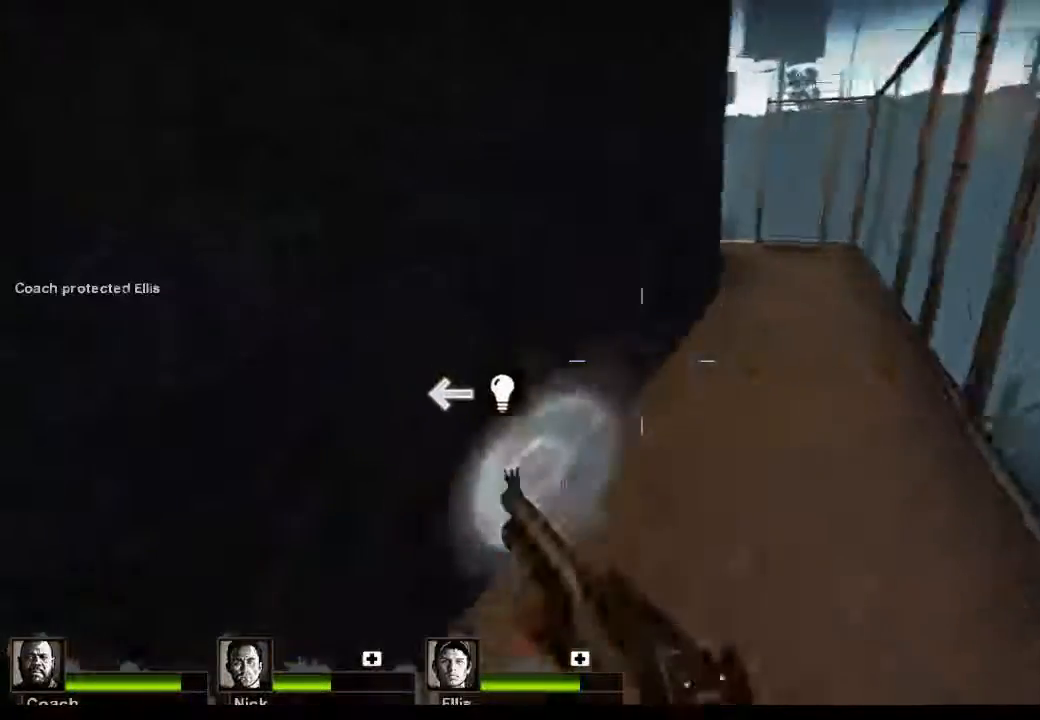
{"keys": ["d", "w"], "mouse": [], "events": [[367, "d", "down"]]}
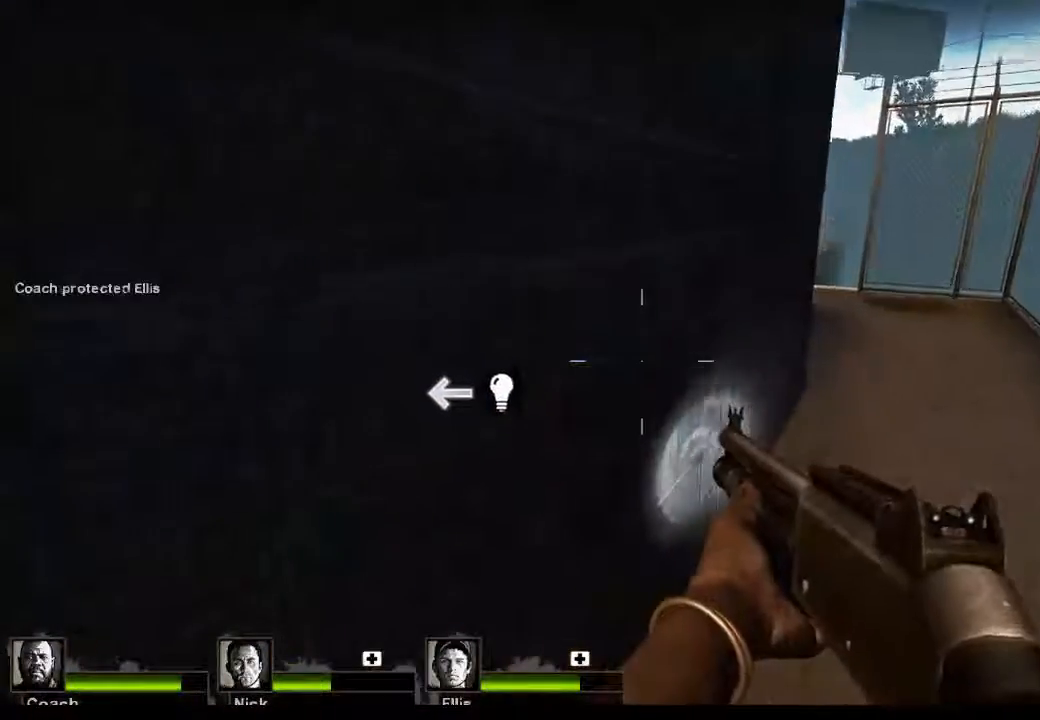
{"keys": ["d", "w"], "mouse": [], "events": []}
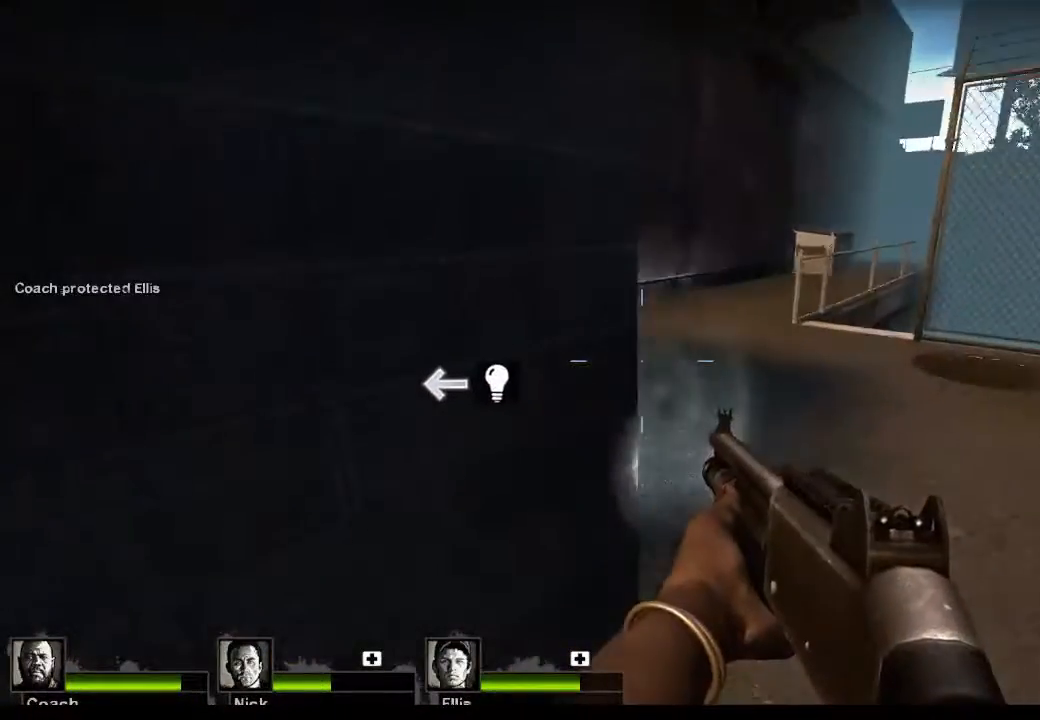
{"keys": ["d", "w"], "mouse": [], "events": []}
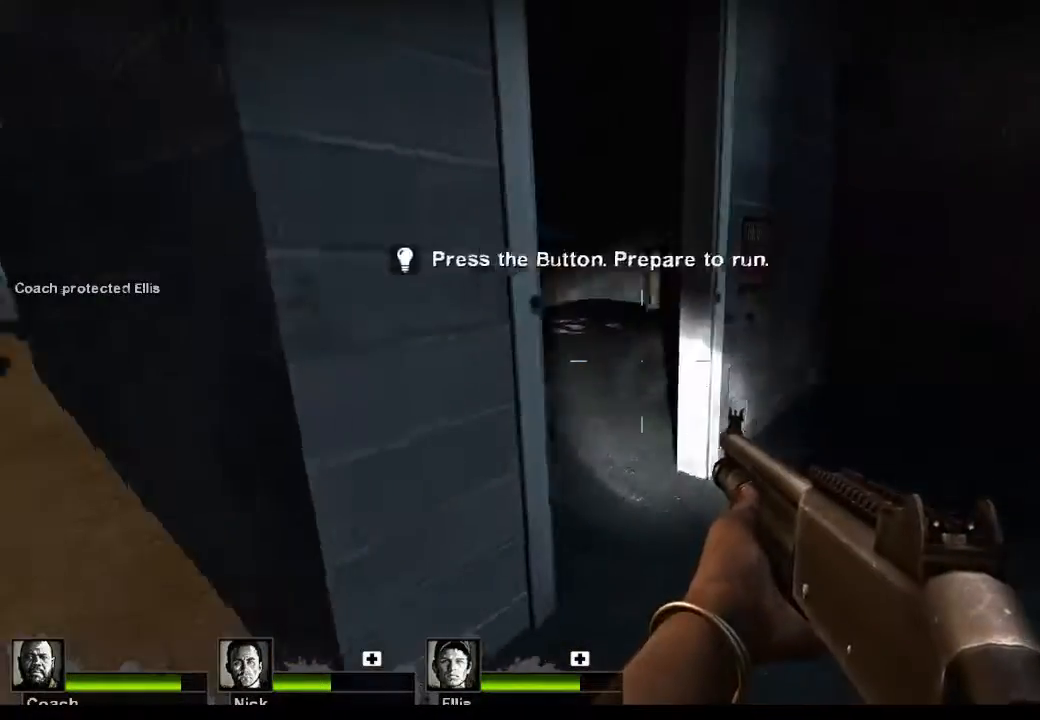
{"keys": ["a", "w"], "mouse": [], "events": [[167, "d", "up"], [500, "a", "down"]]}